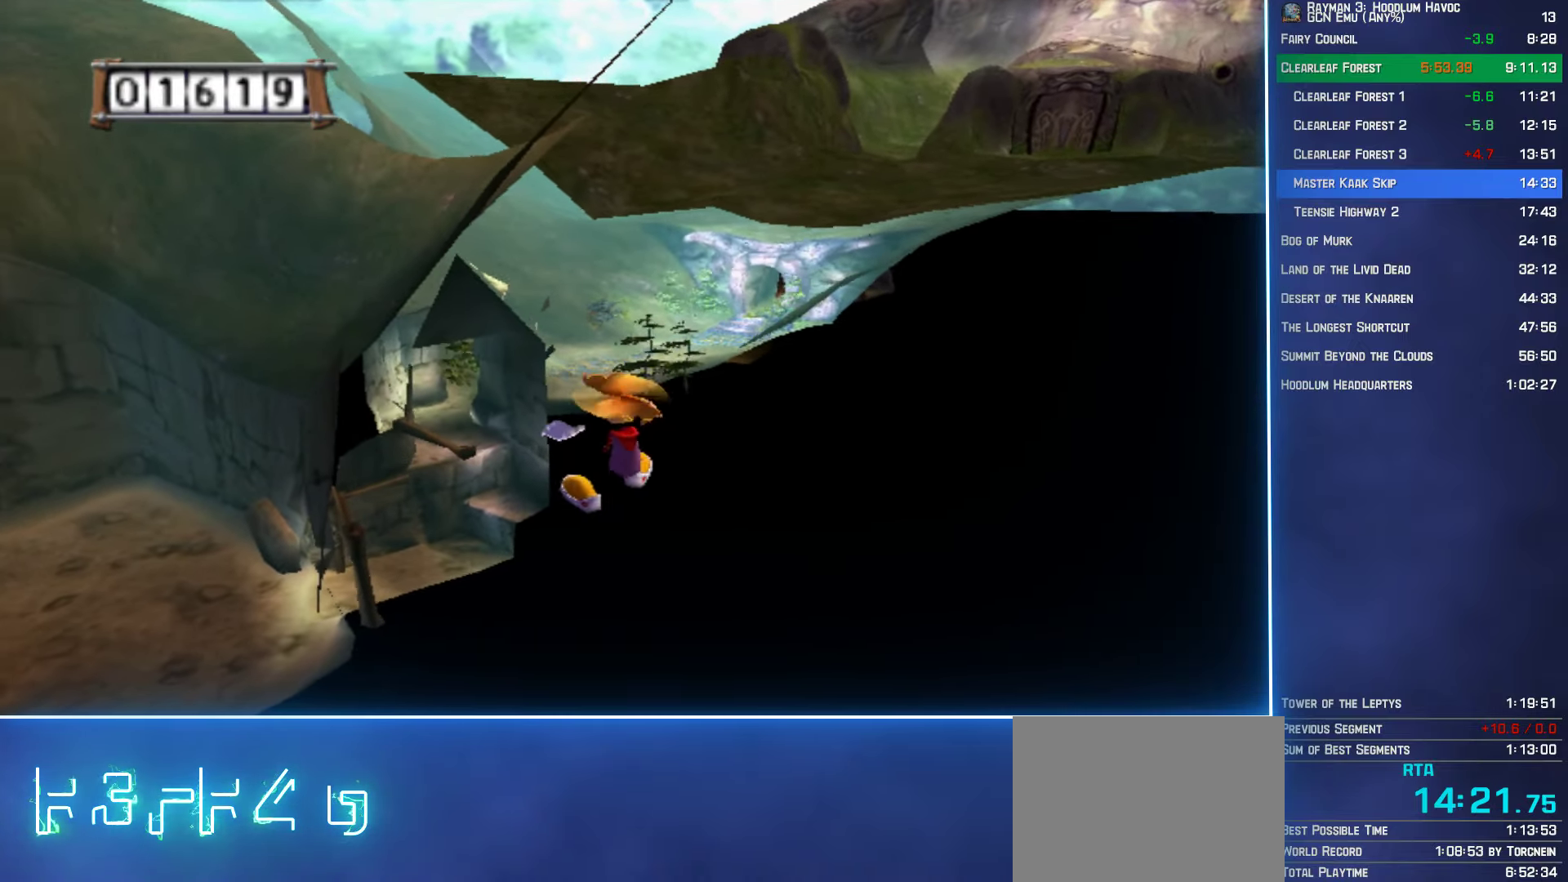
Gameplay with a controller (Xbox layout); each line is a JSON object with the inputs held at the frame after it. "button_events" lists button changes between this image and that frame as [ms after this image, input, new state], when the widget could be followed in between (sticks are given only as held states).
{"buttons": ["A"], "left_stick": "up", "right_stick": "center", "button_events": []}
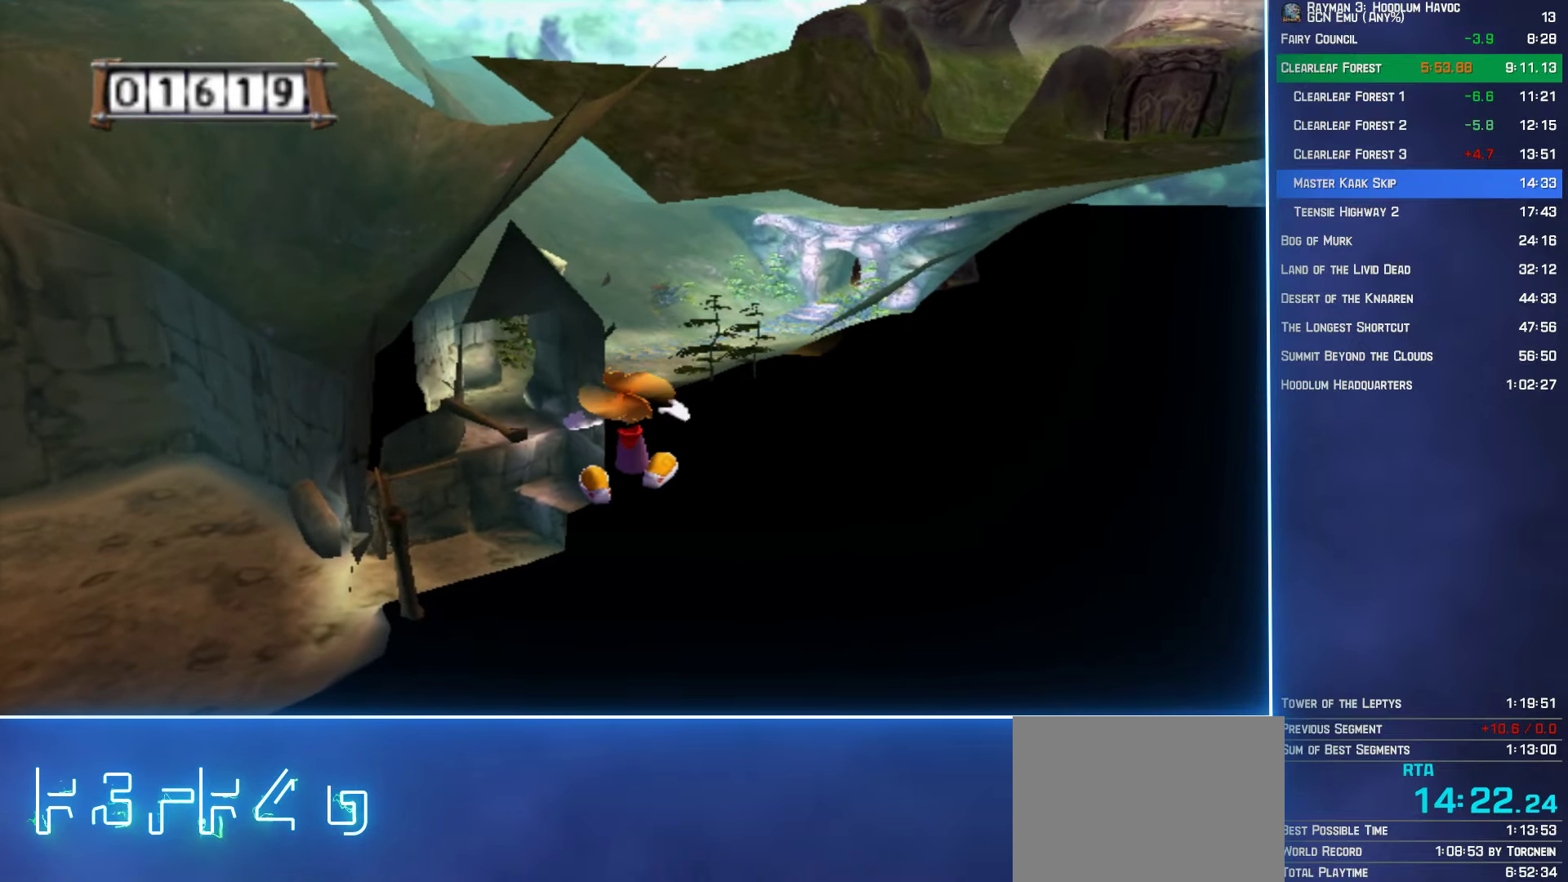
{"buttons": ["A"], "left_stick": "up", "right_stick": "center", "button_events": []}
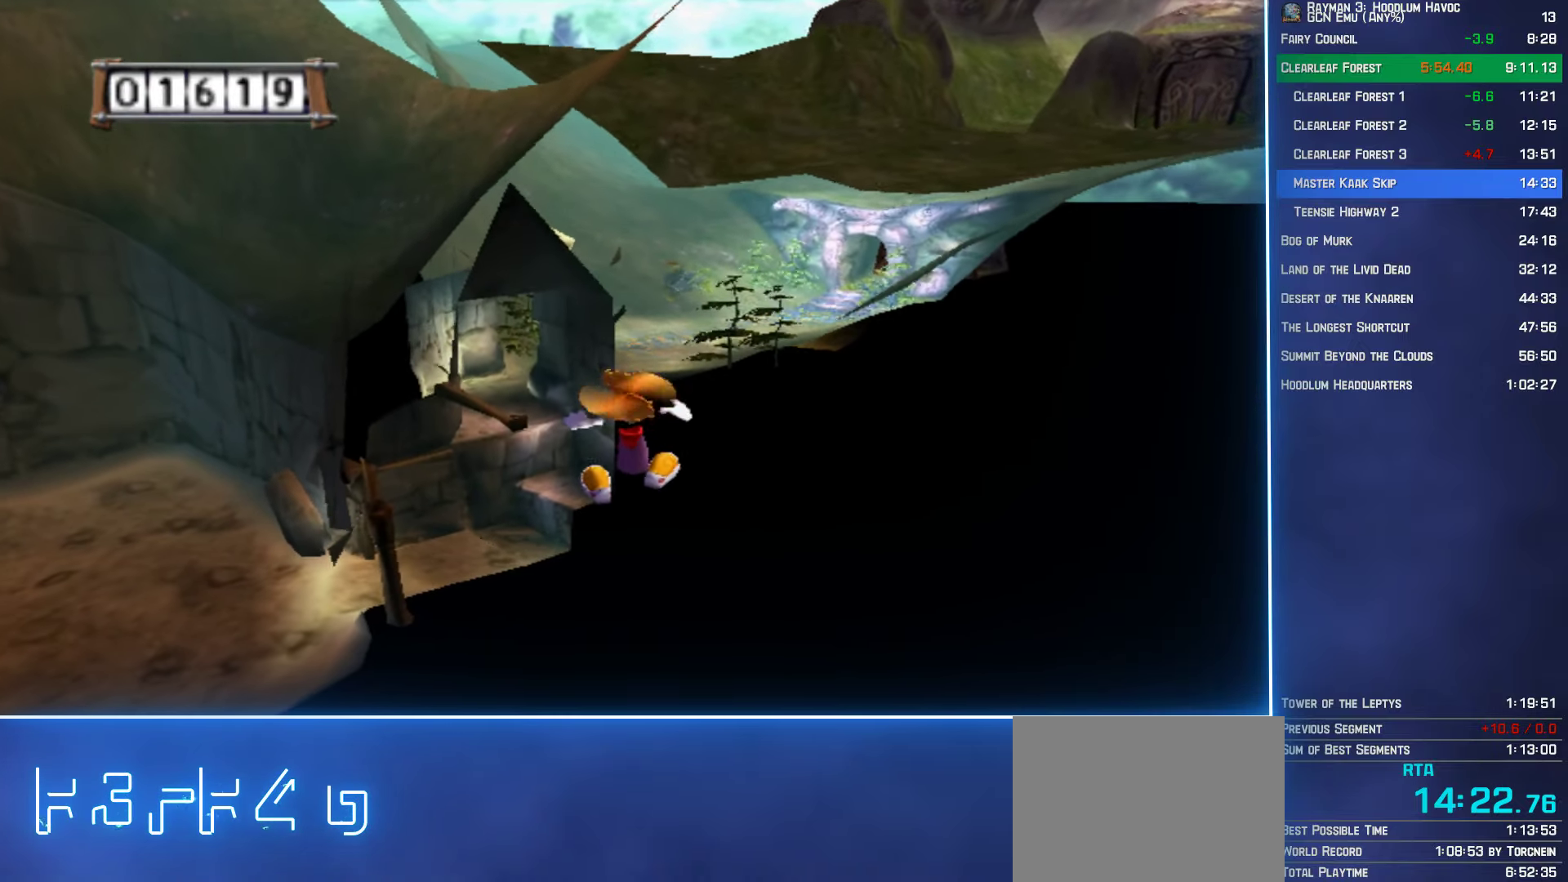
{"buttons": ["A"], "left_stick": "up", "right_stick": "center", "button_events": []}
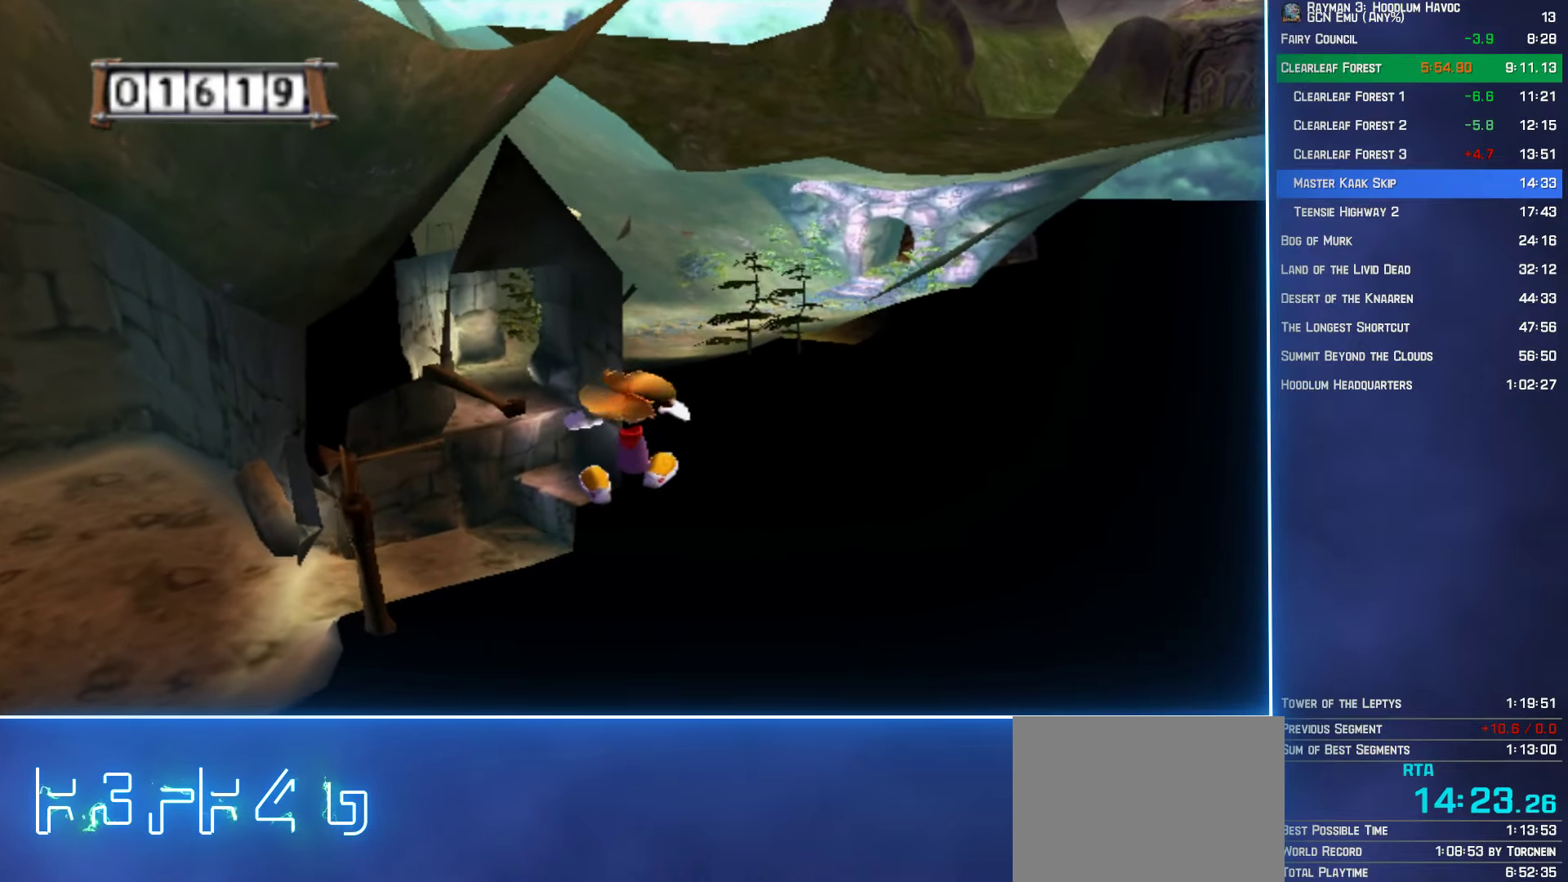
{"buttons": ["A"], "left_stick": "up", "right_stick": "center", "button_events": []}
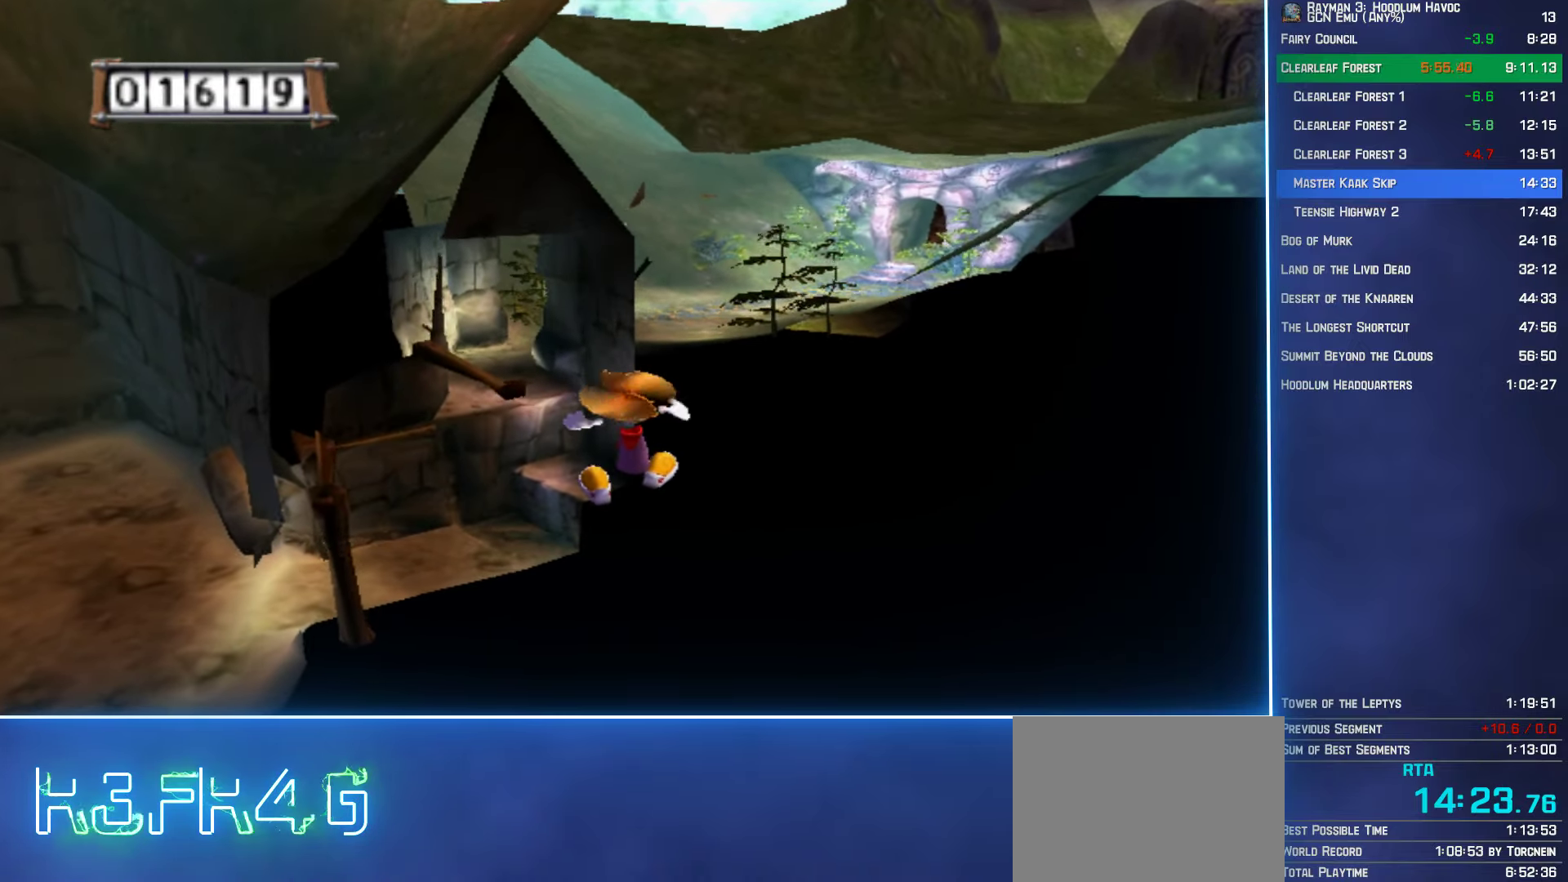
{"buttons": ["A"], "left_stick": "up", "right_stick": "center", "button_events": []}
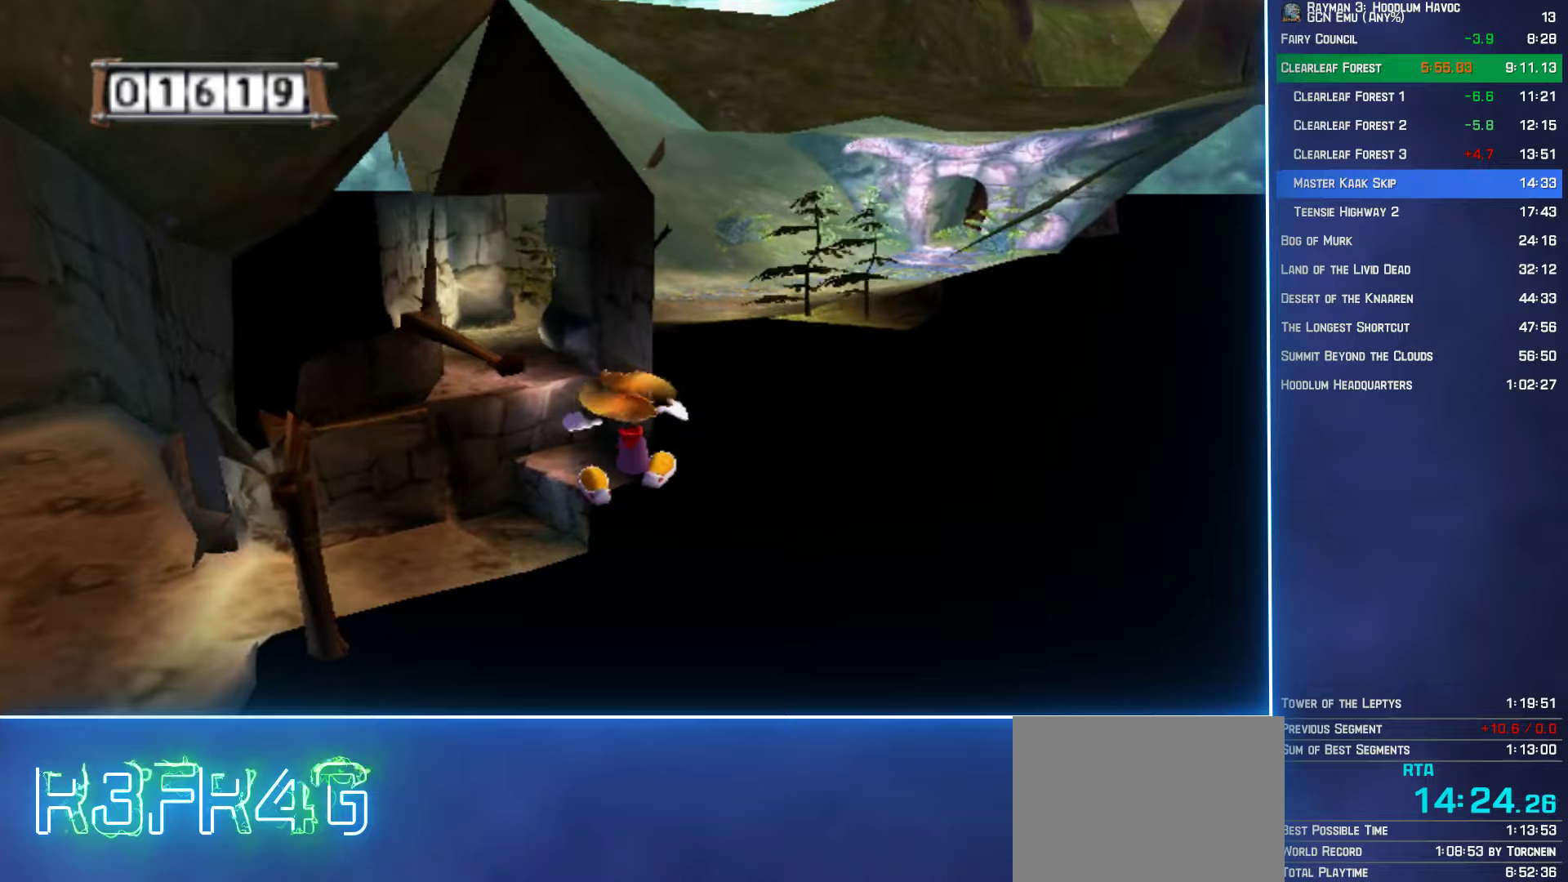
{"buttons": ["A"], "left_stick": "up-left", "right_stick": "center", "button_events": []}
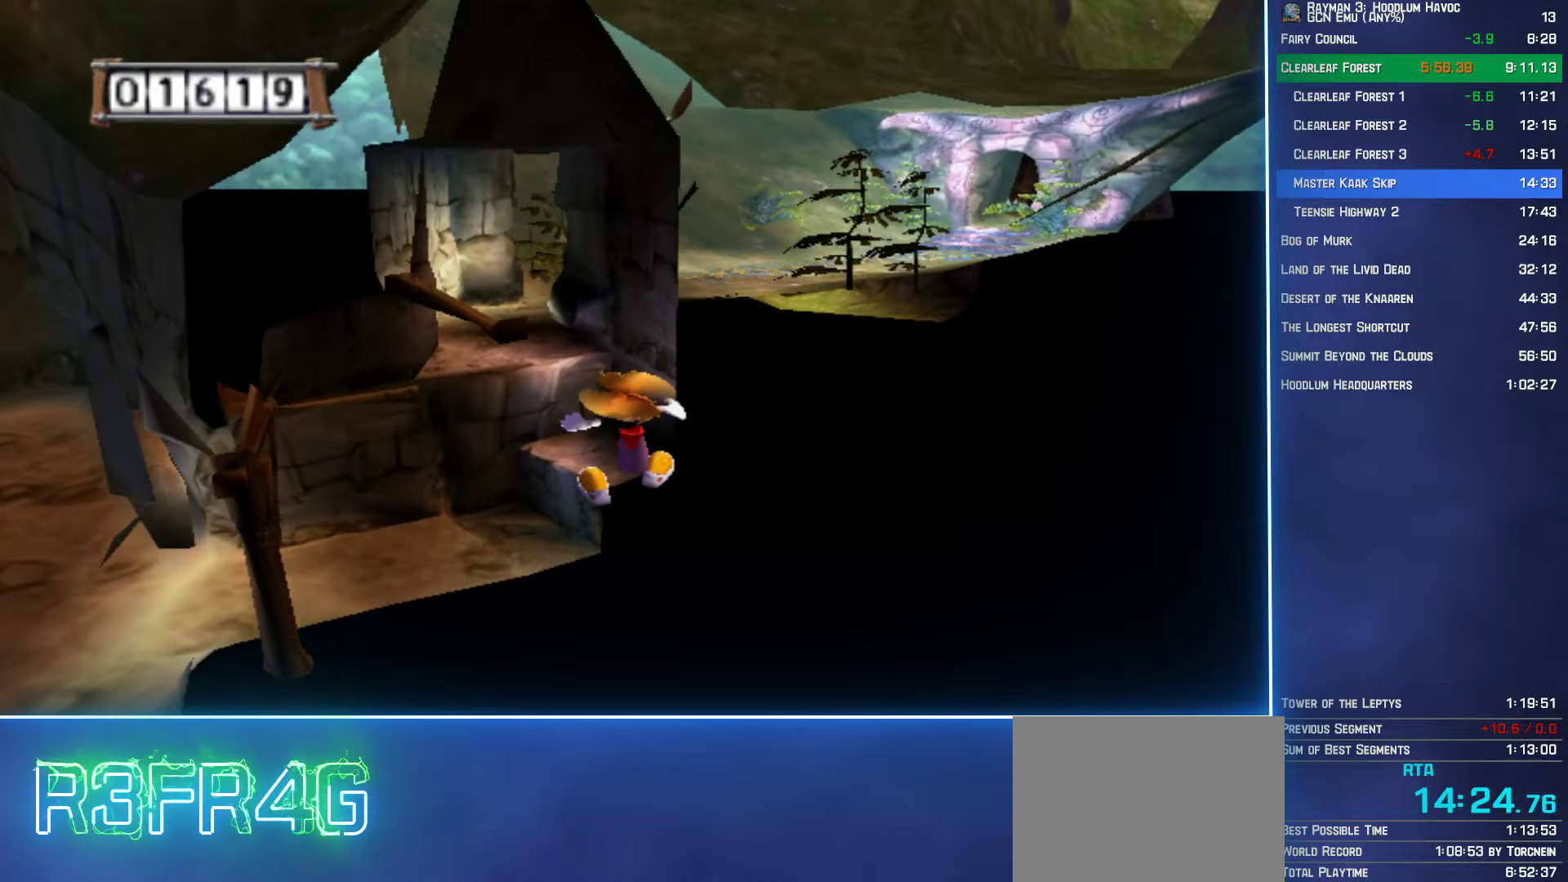
{"buttons": ["A"], "left_stick": "up-left", "right_stick": "center", "button_events": []}
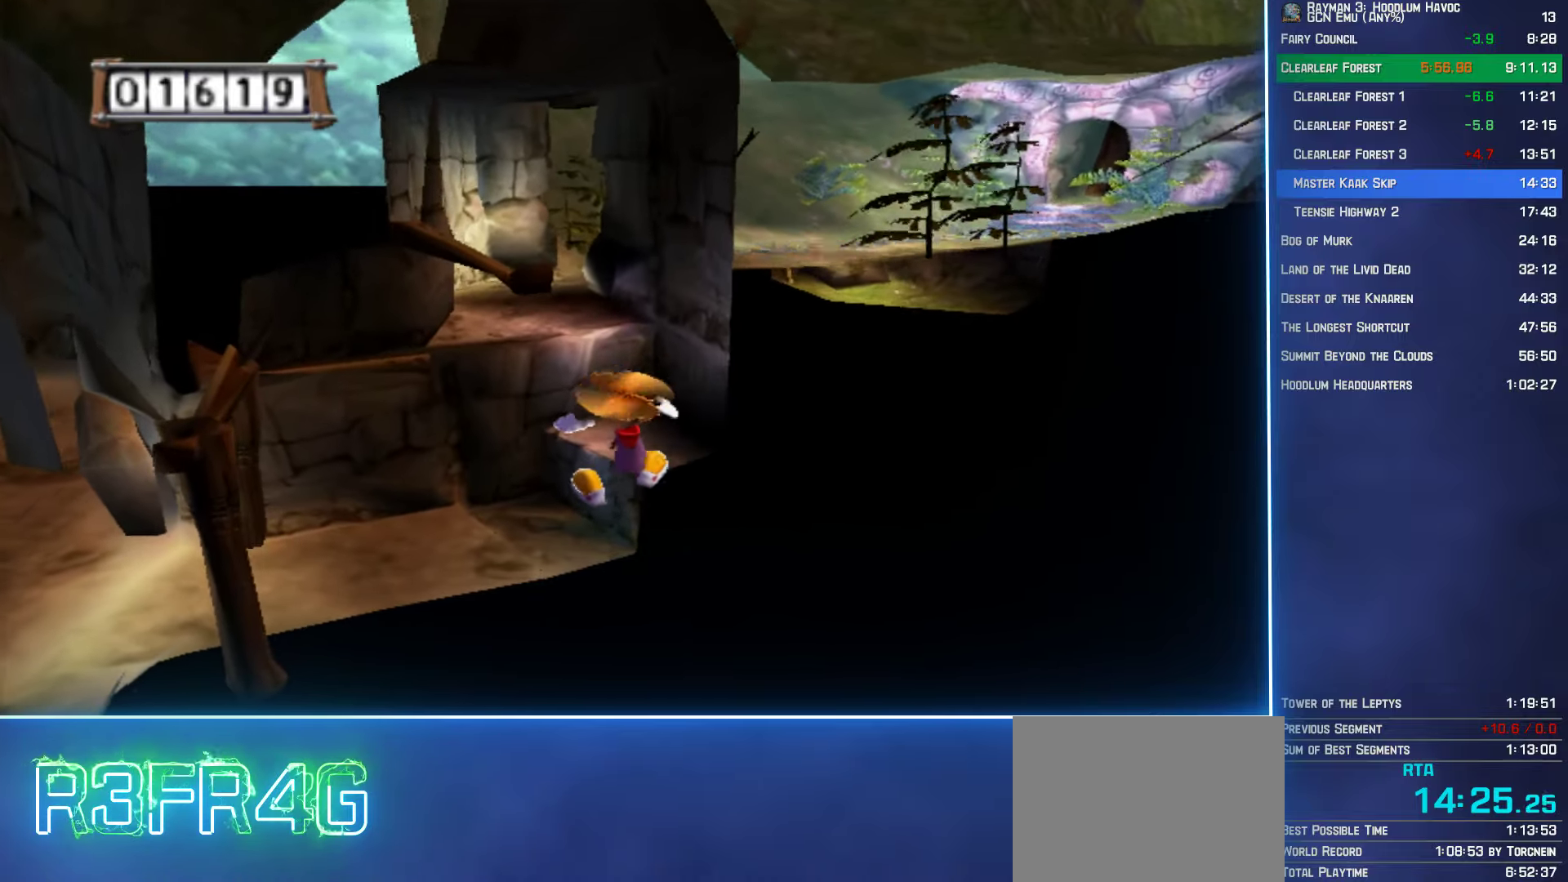
{"buttons": ["A"], "left_stick": "up", "right_stick": "center", "button_events": []}
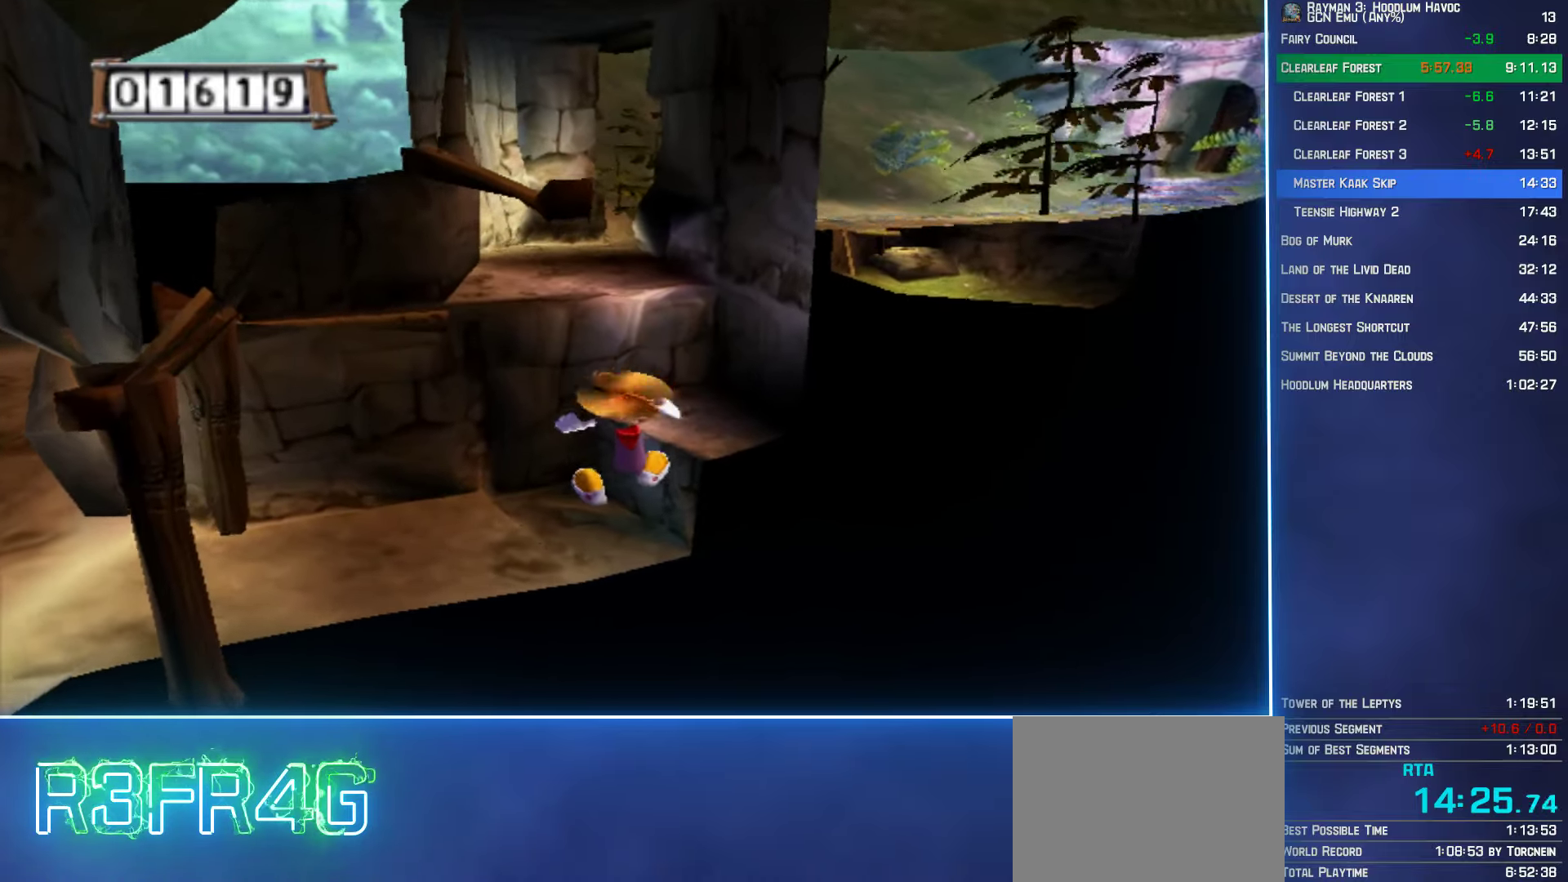
{"buttons": ["A"], "left_stick": "up", "right_stick": "center", "button_events": []}
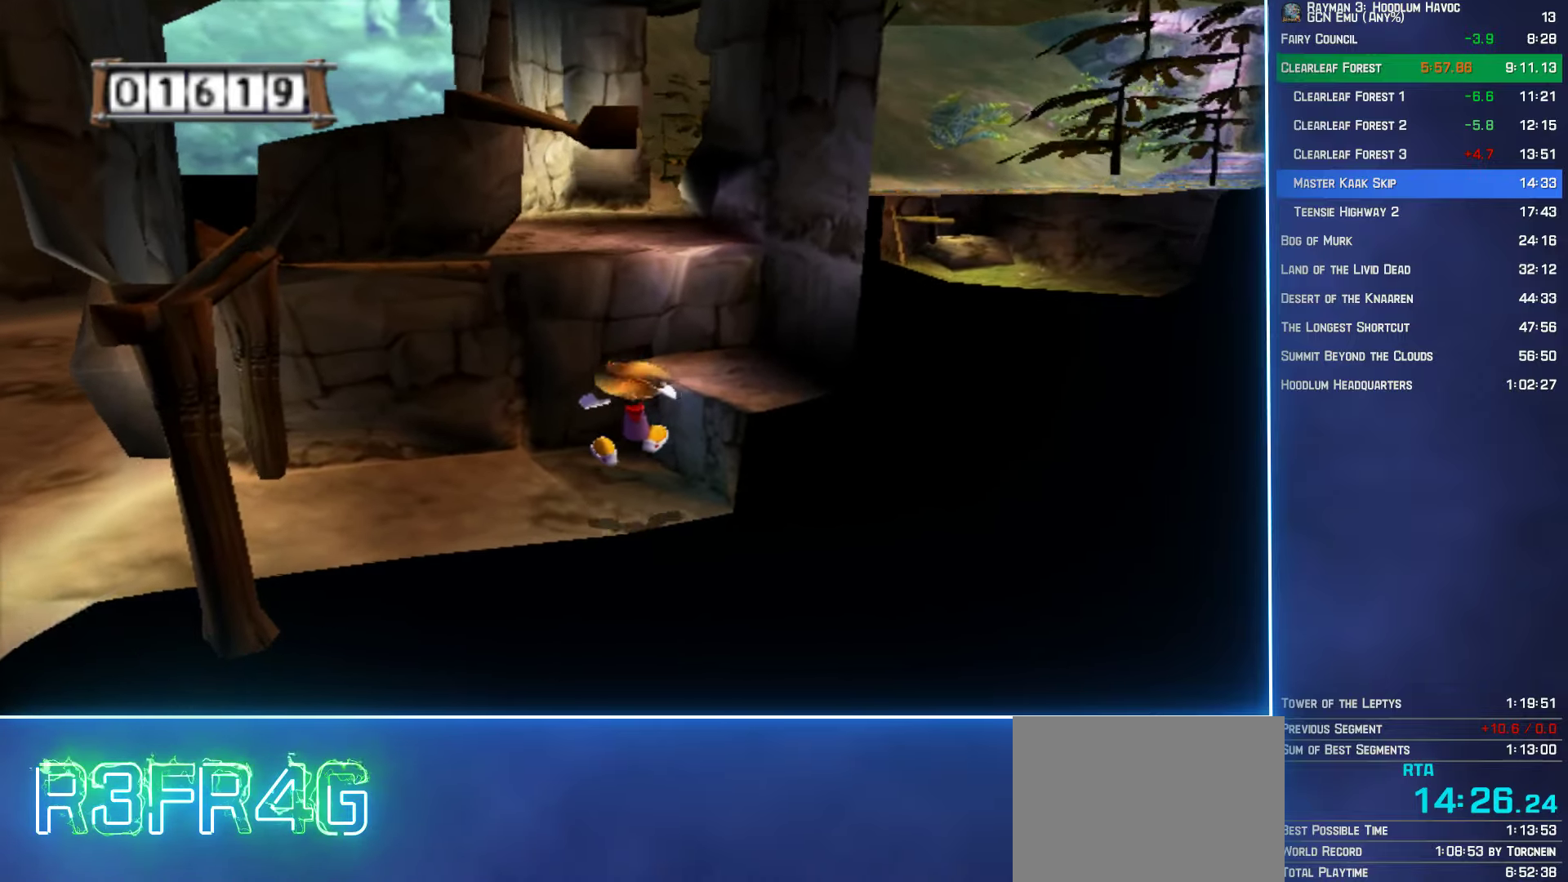
{"buttons": ["A"], "left_stick": "up-right", "right_stick": "center", "button_events": [[250, "A", "up"], [483, "A", "down"]]}
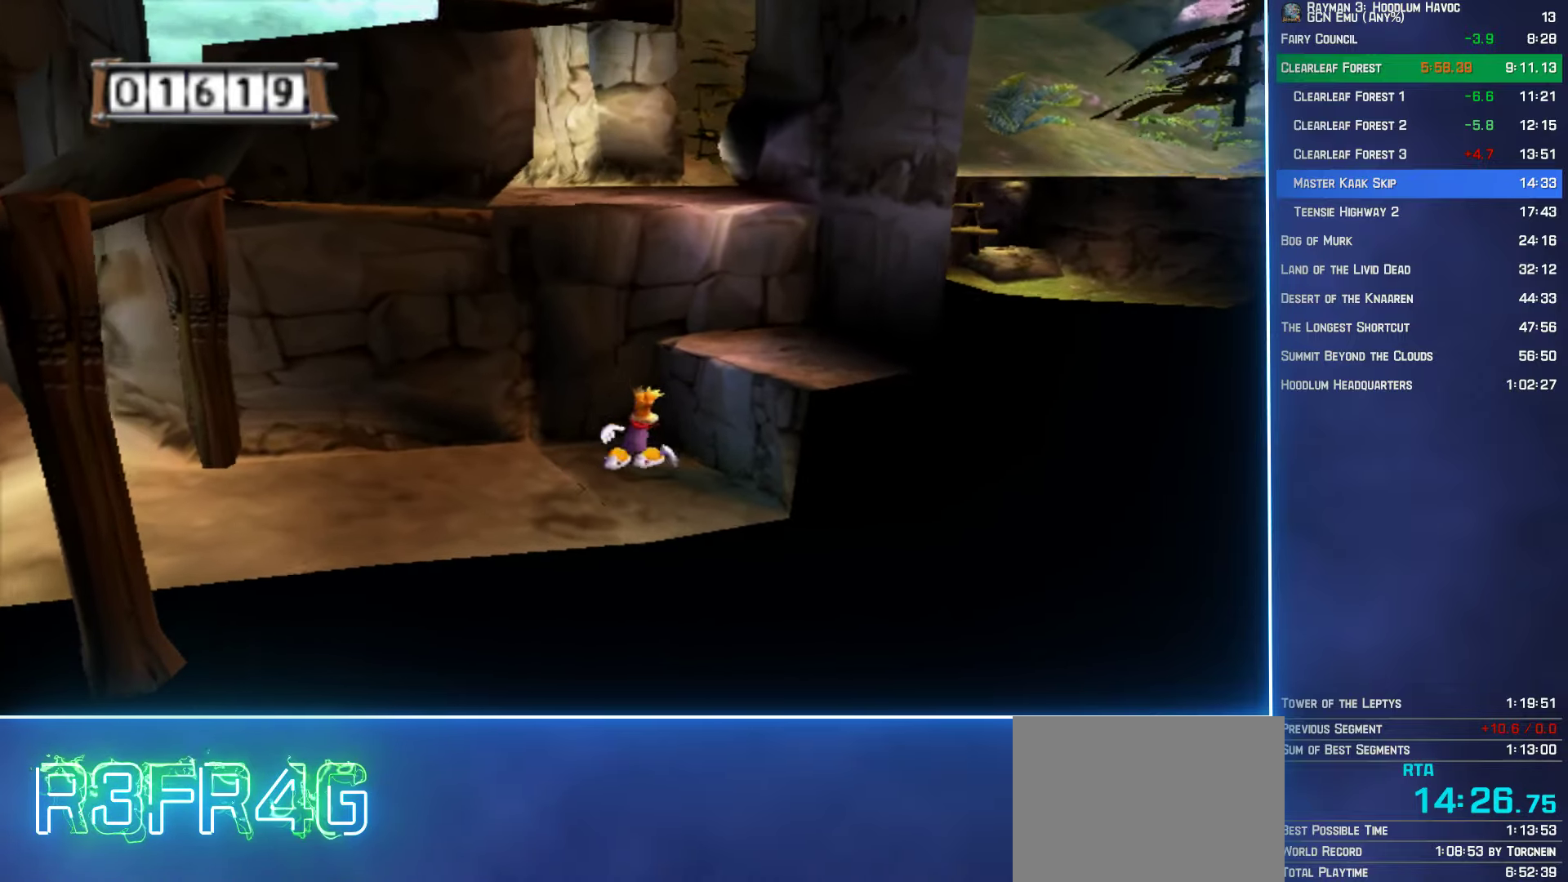
{"buttons": [], "left_stick": "up", "right_stick": "center", "button_events": [[67, "A", "up"]]}
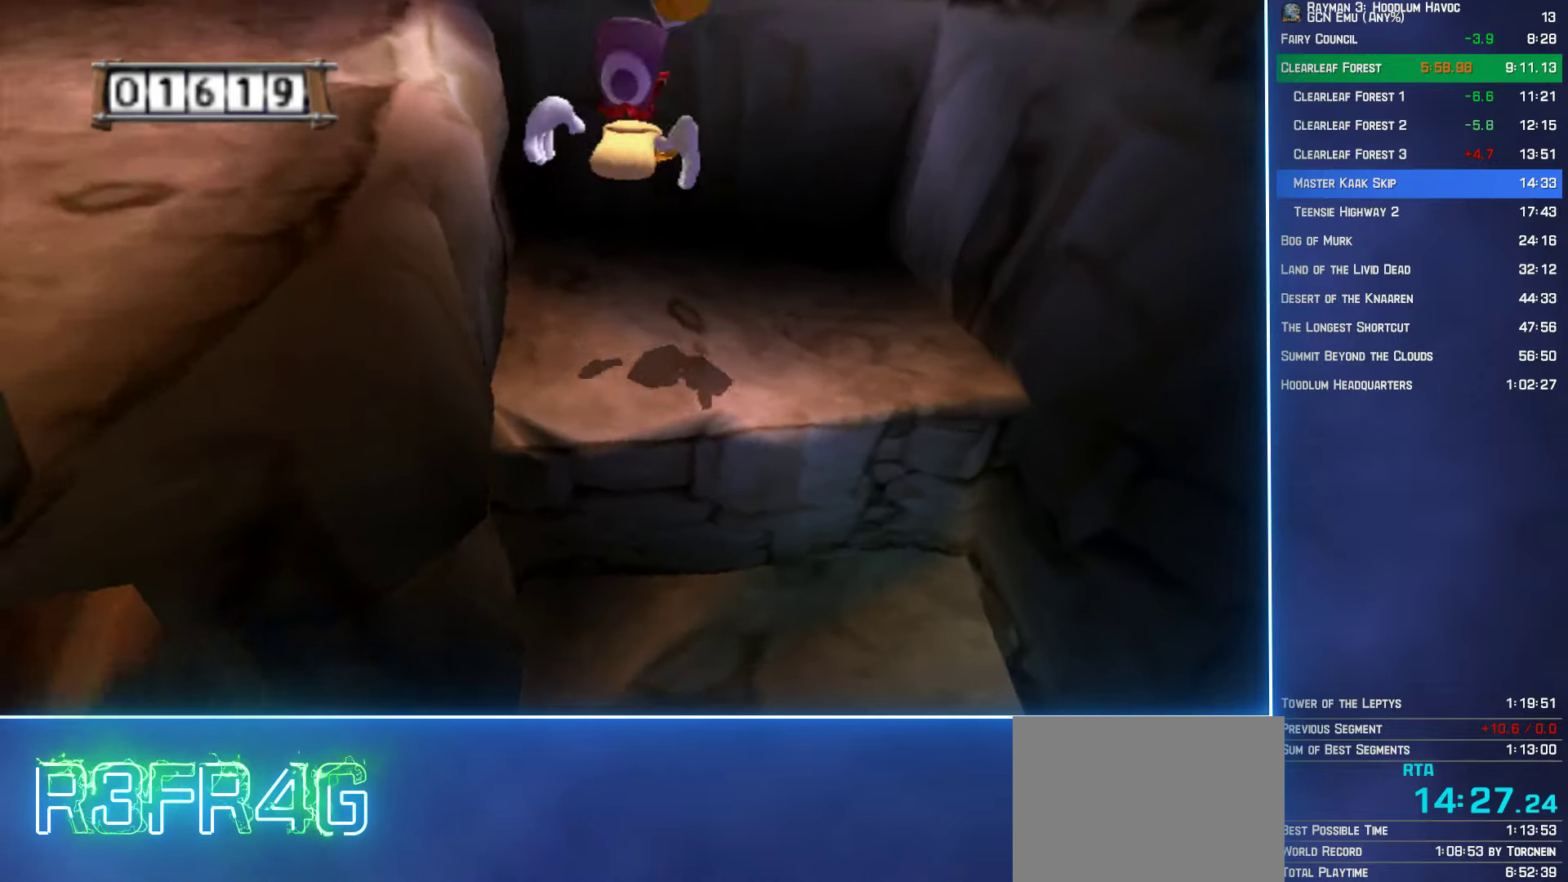
{"buttons": [], "left_stick": "left", "right_stick": "center", "button_events": []}
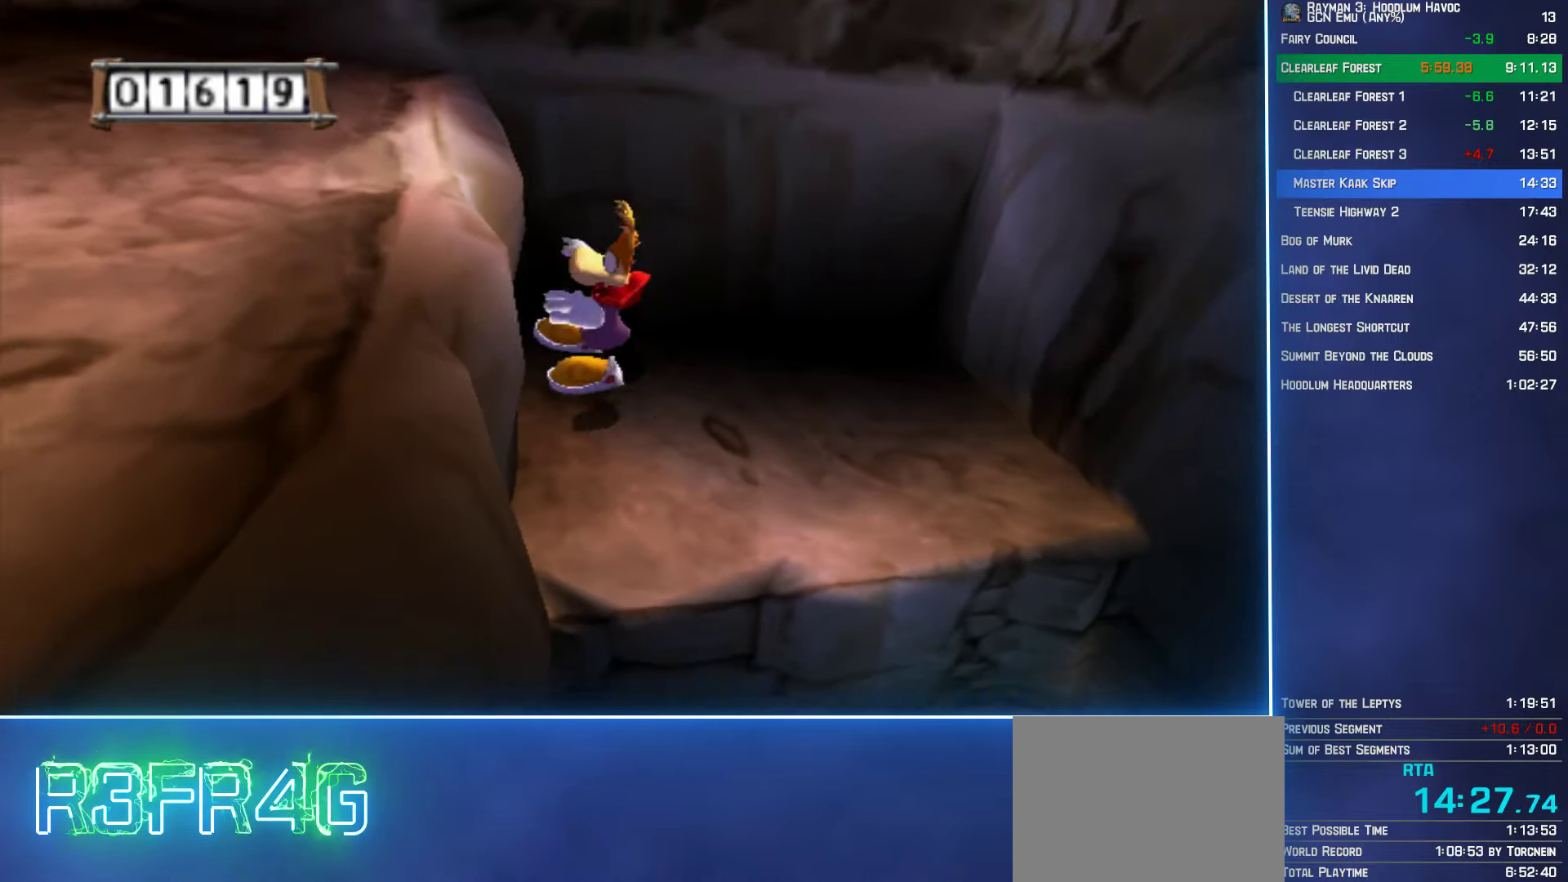
{"buttons": [], "left_stick": "down-left", "right_stick": "center", "button_events": [[17, "A", "down"], [67, "A", "up"]]}
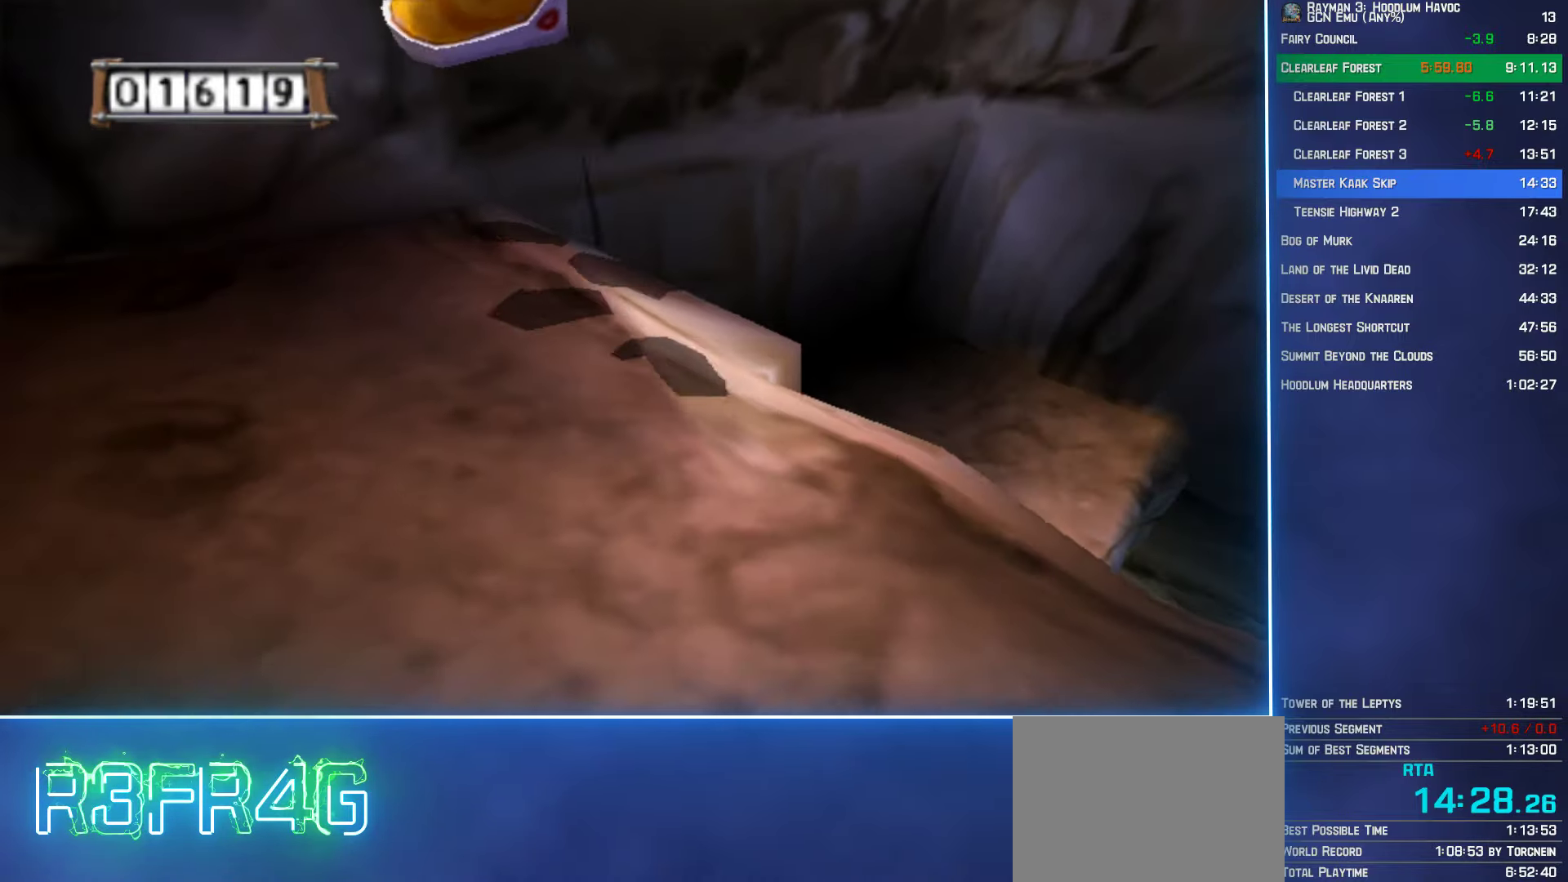
{"buttons": [], "left_stick": "left", "right_stick": "center", "button_events": []}
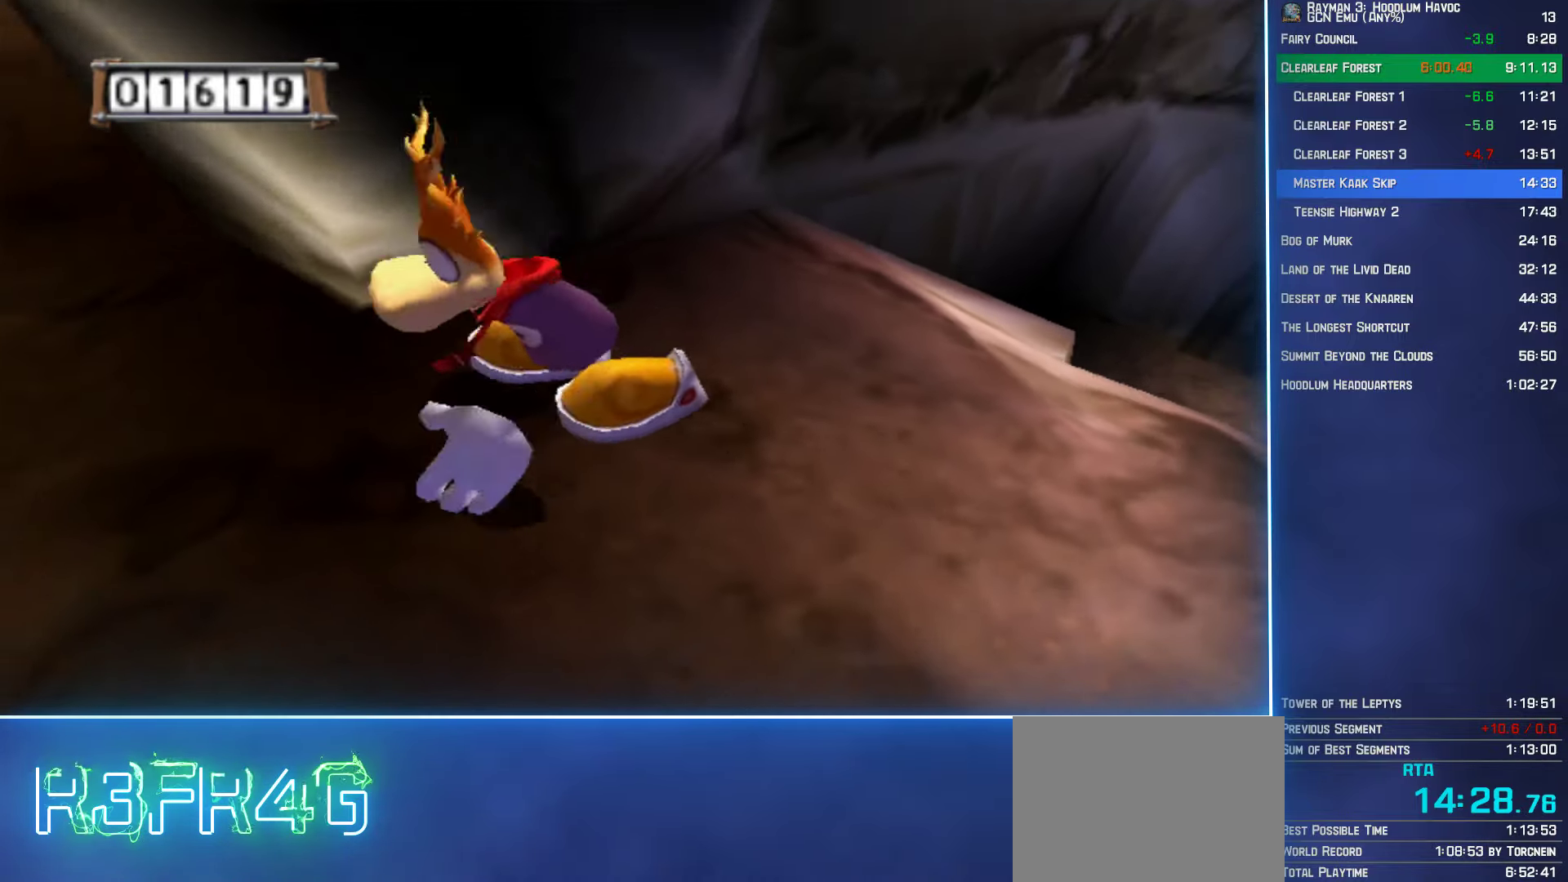
{"buttons": [], "left_stick": "up", "right_stick": "center", "button_events": []}
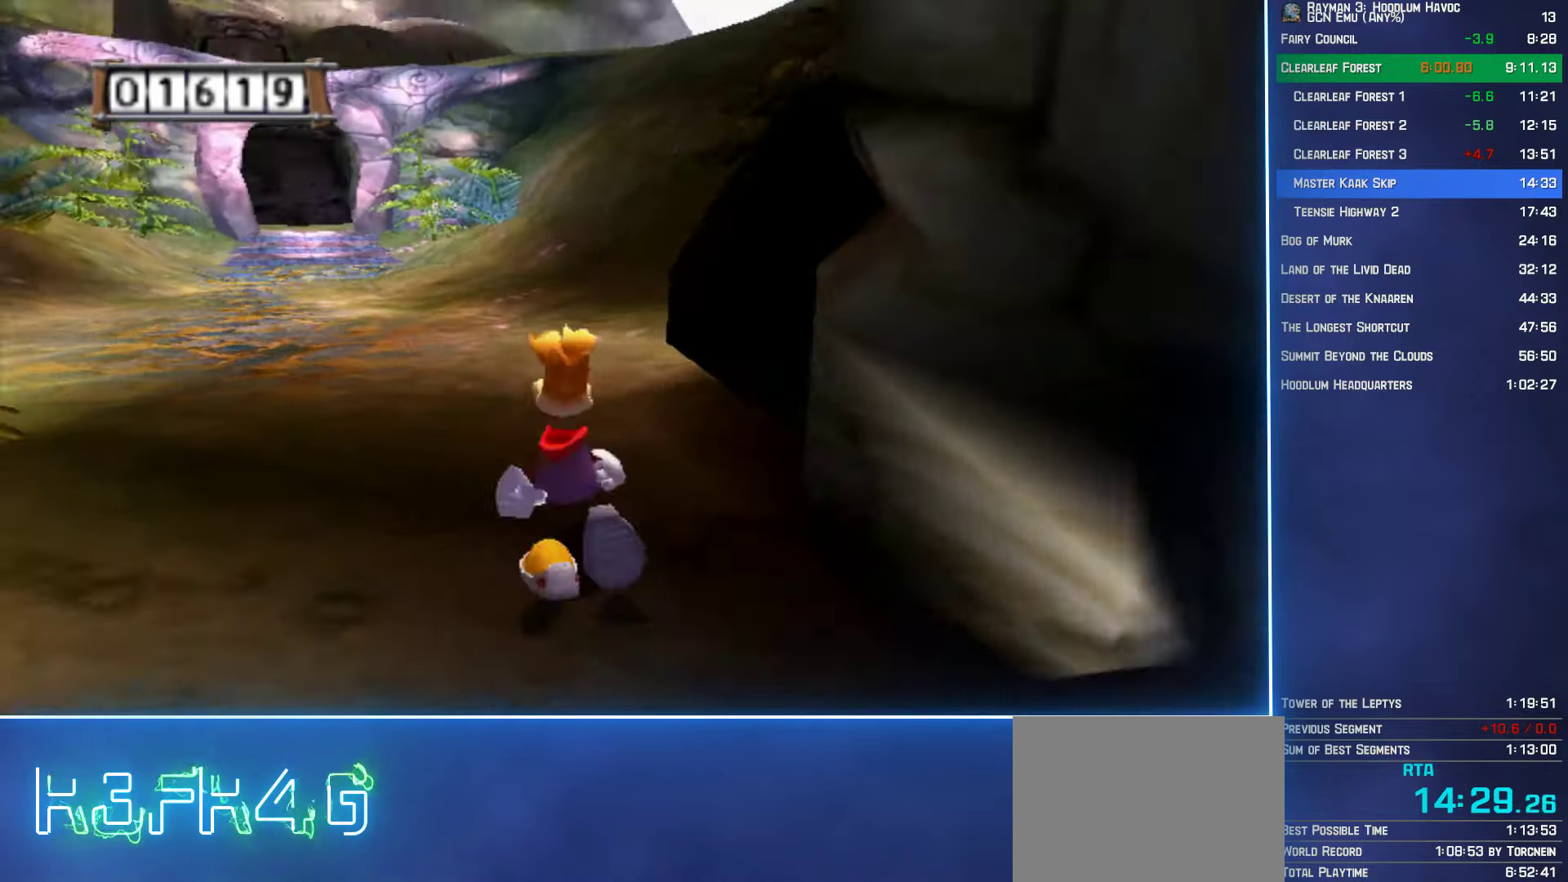
{"buttons": [], "left_stick": "up", "right_stick": "center", "button_events": []}
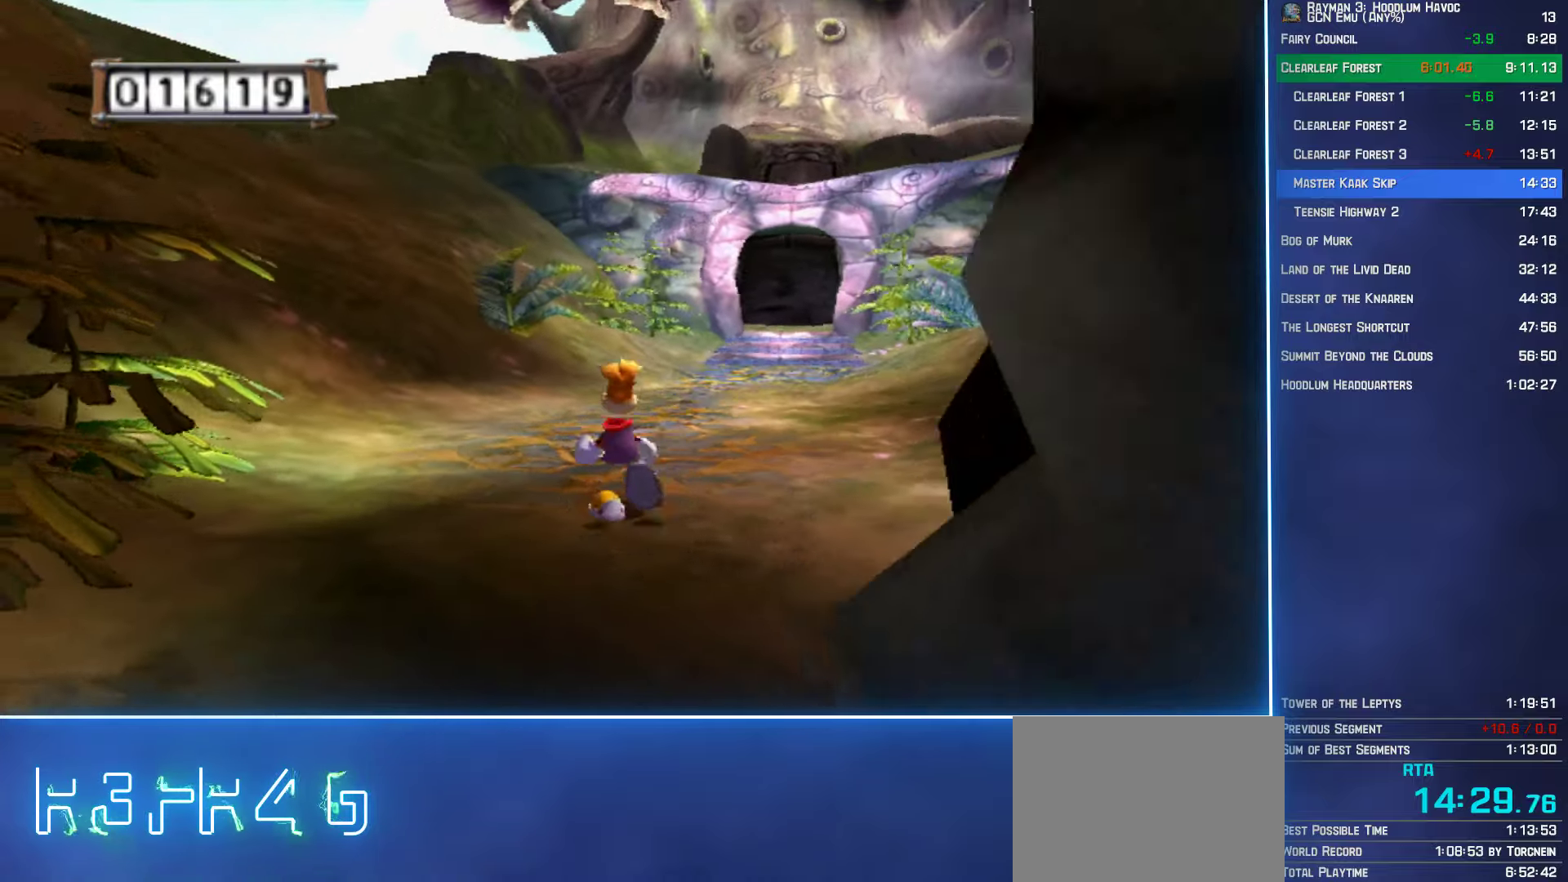
{"buttons": [], "left_stick": "up", "right_stick": "center", "button_events": []}
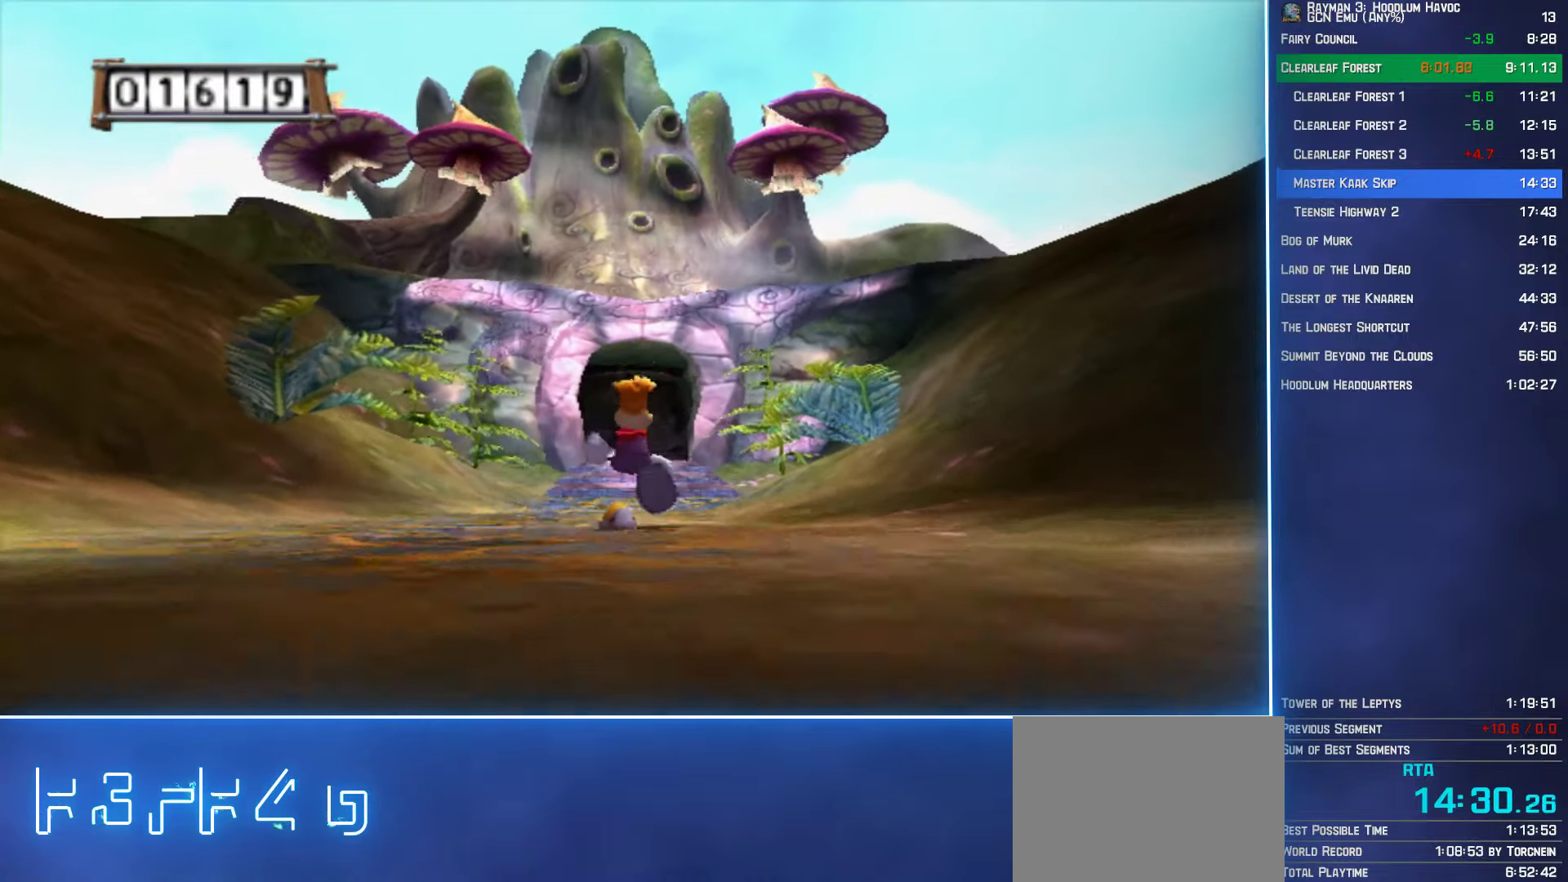
{"buttons": [], "left_stick": "up", "right_stick": "center", "button_events": []}
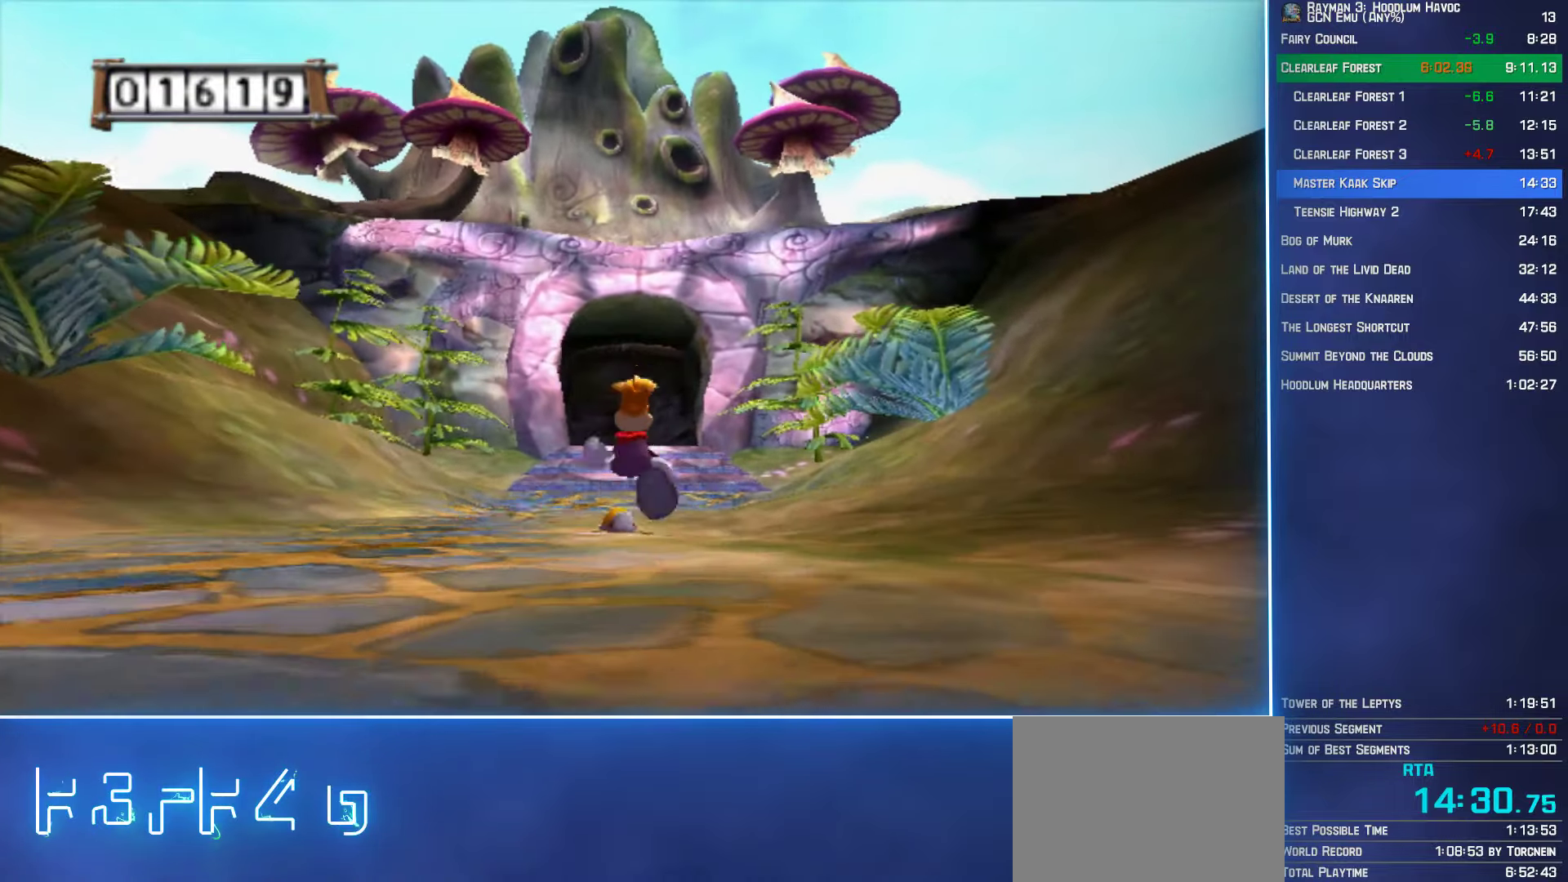
{"buttons": [], "left_stick": "up", "right_stick": "center", "button_events": []}
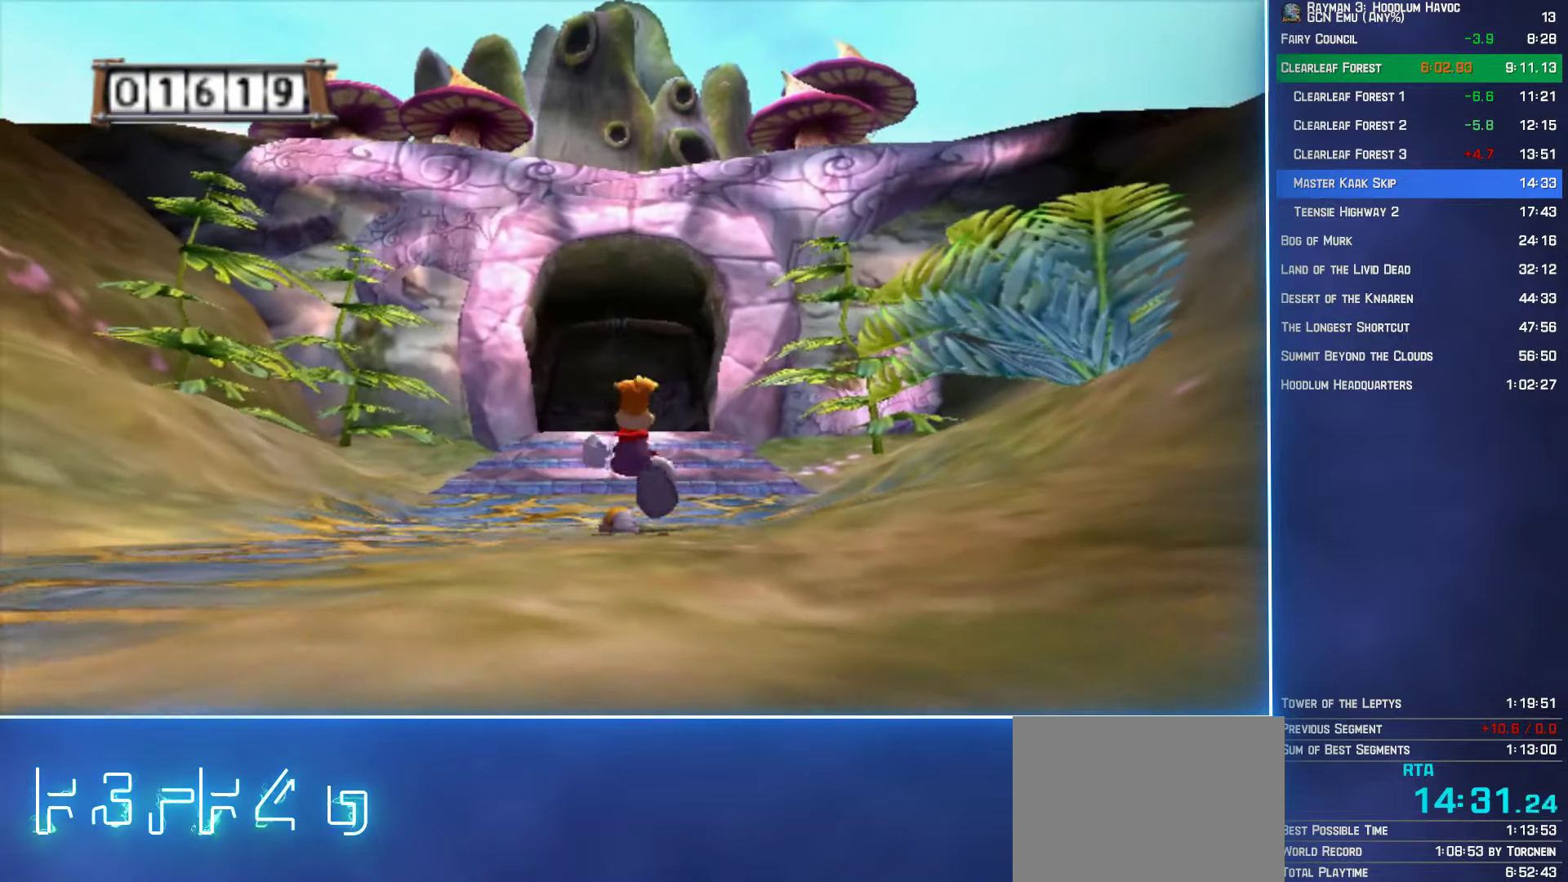
{"buttons": [], "left_stick": "up", "right_stick": "center", "button_events": []}
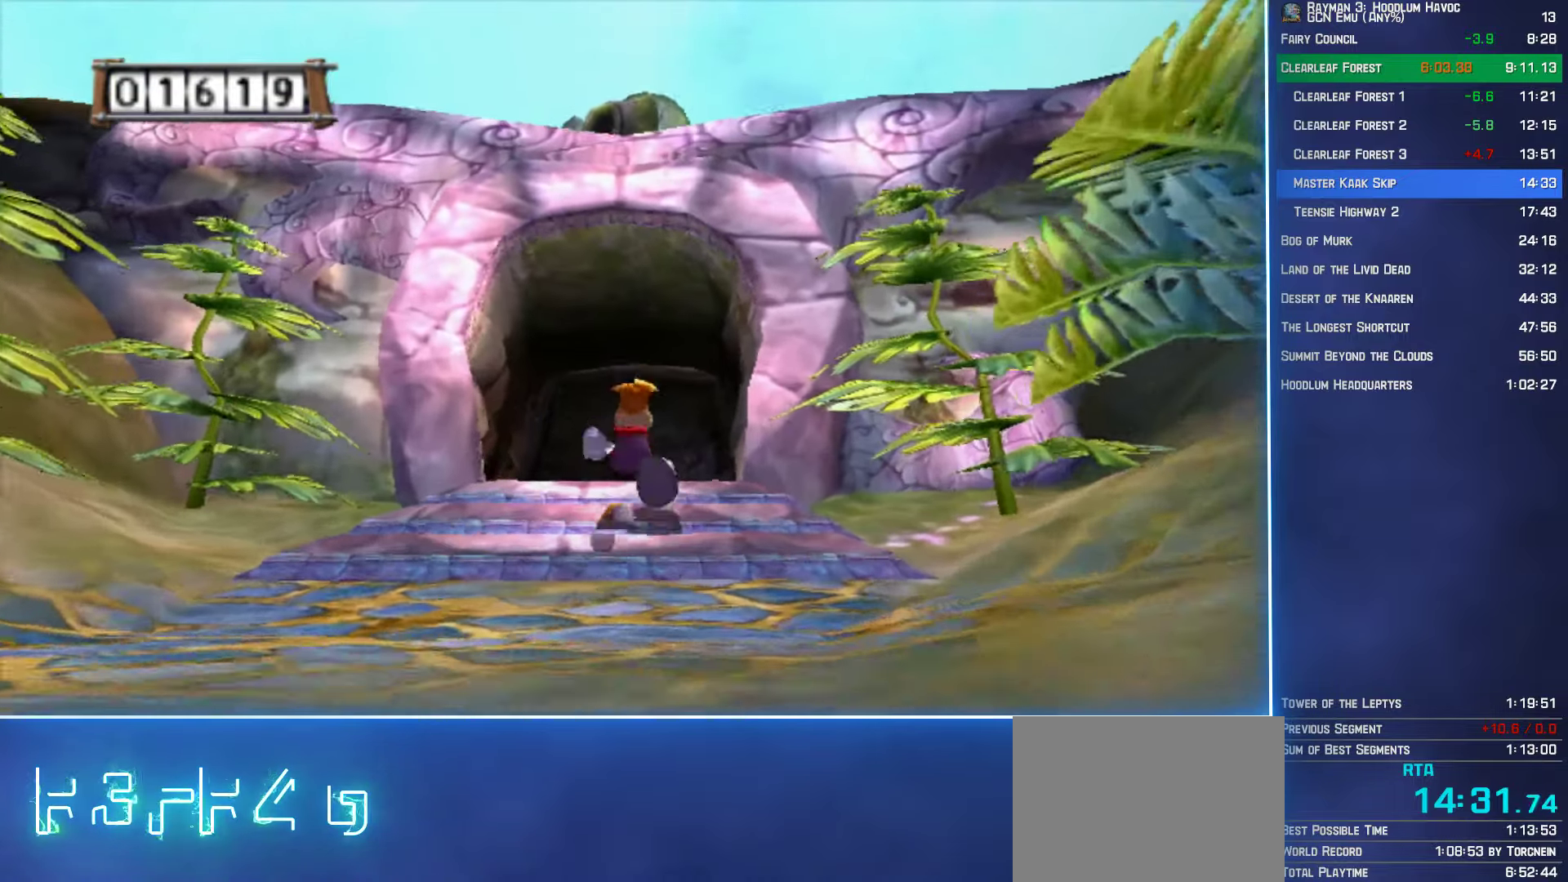
{"buttons": [], "left_stick": "up", "right_stick": "center", "button_events": [[334, "L2", "down"], [467, "L2", "up"]]}
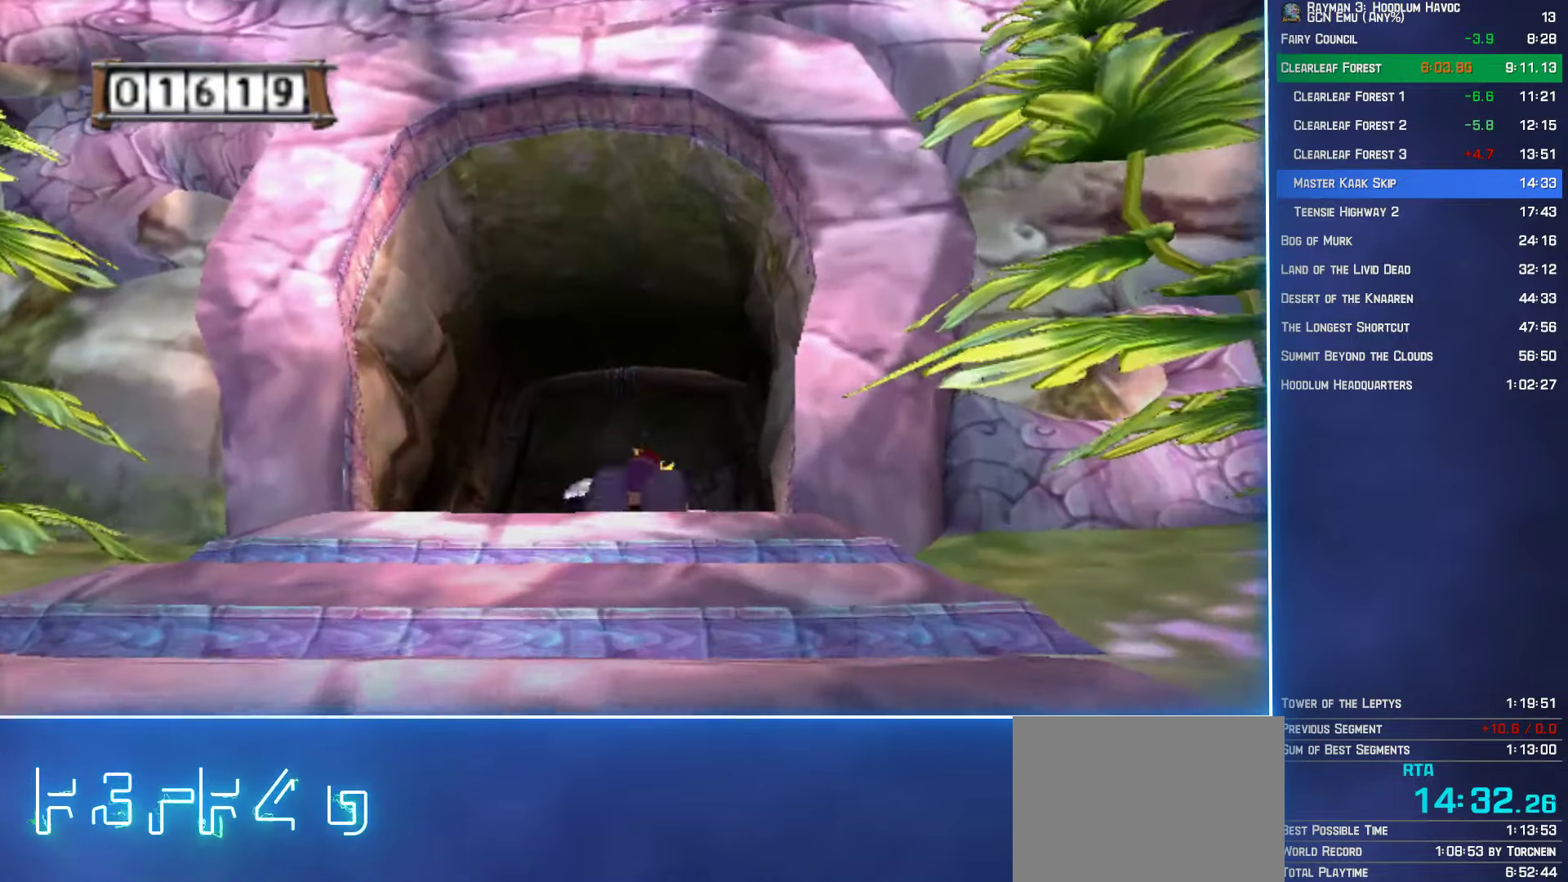
{"buttons": [], "left_stick": "up", "right_stick": "center", "button_events": []}
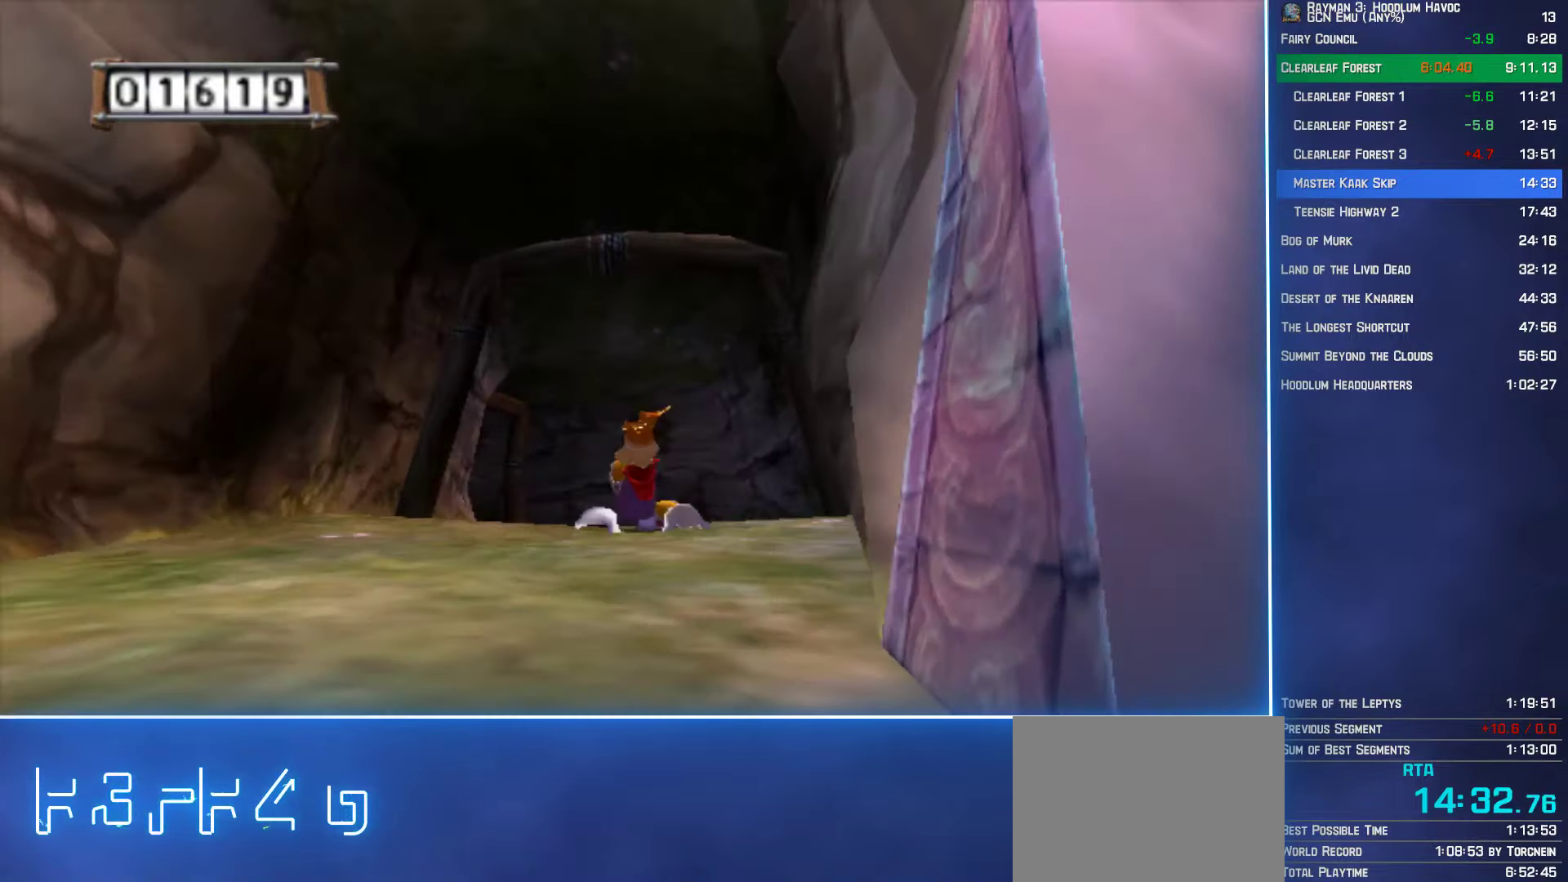
{"buttons": [], "left_stick": "up", "right_stick": "center", "button_events": []}
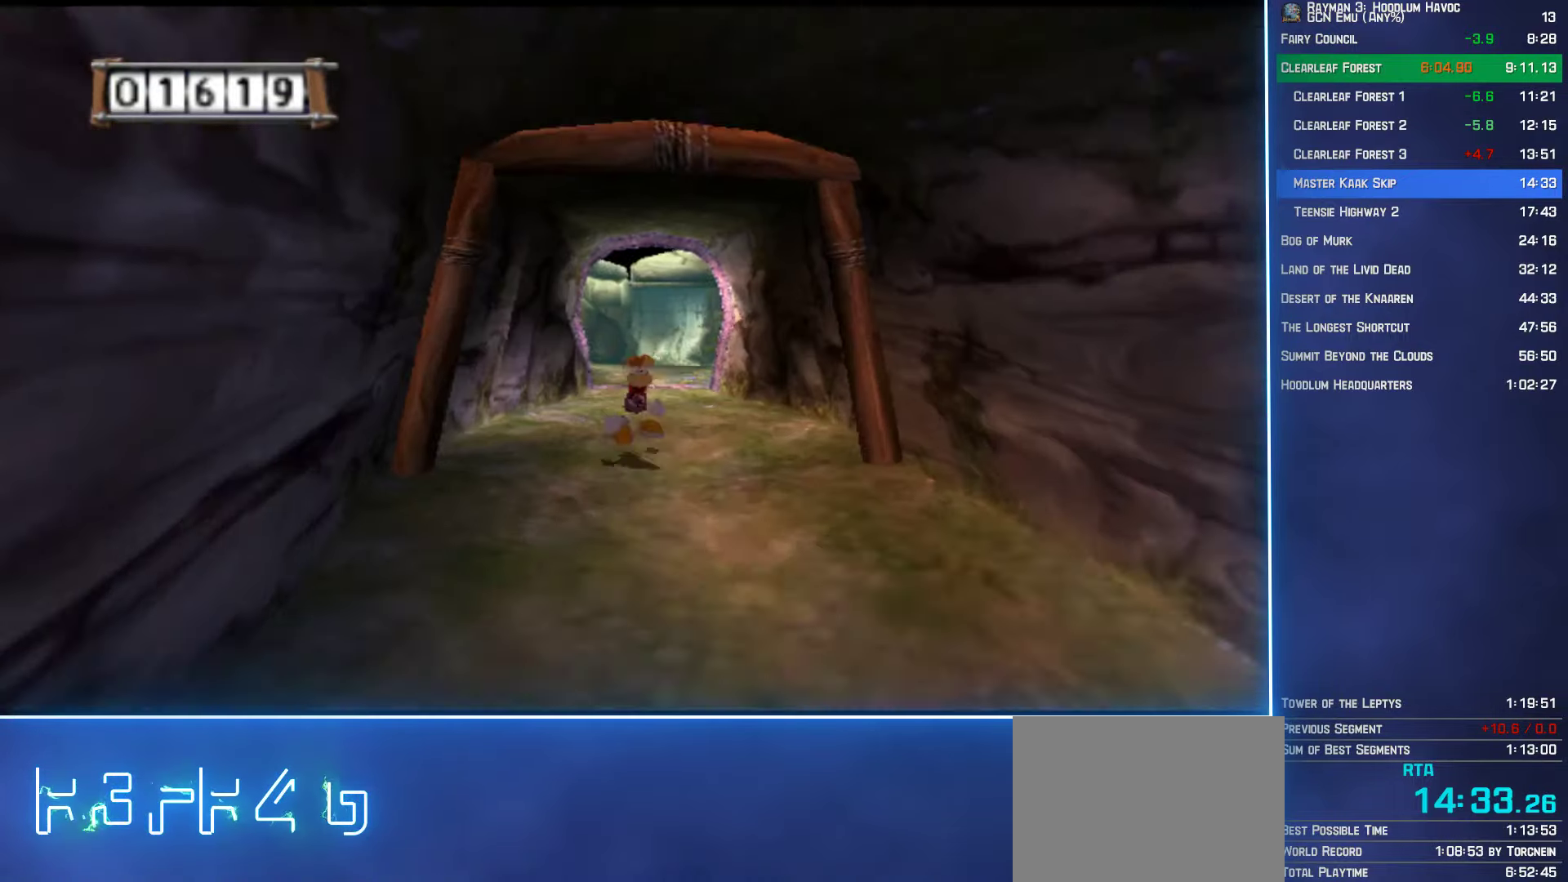
{"buttons": [], "left_stick": "center", "right_stick": "center", "button_events": []}